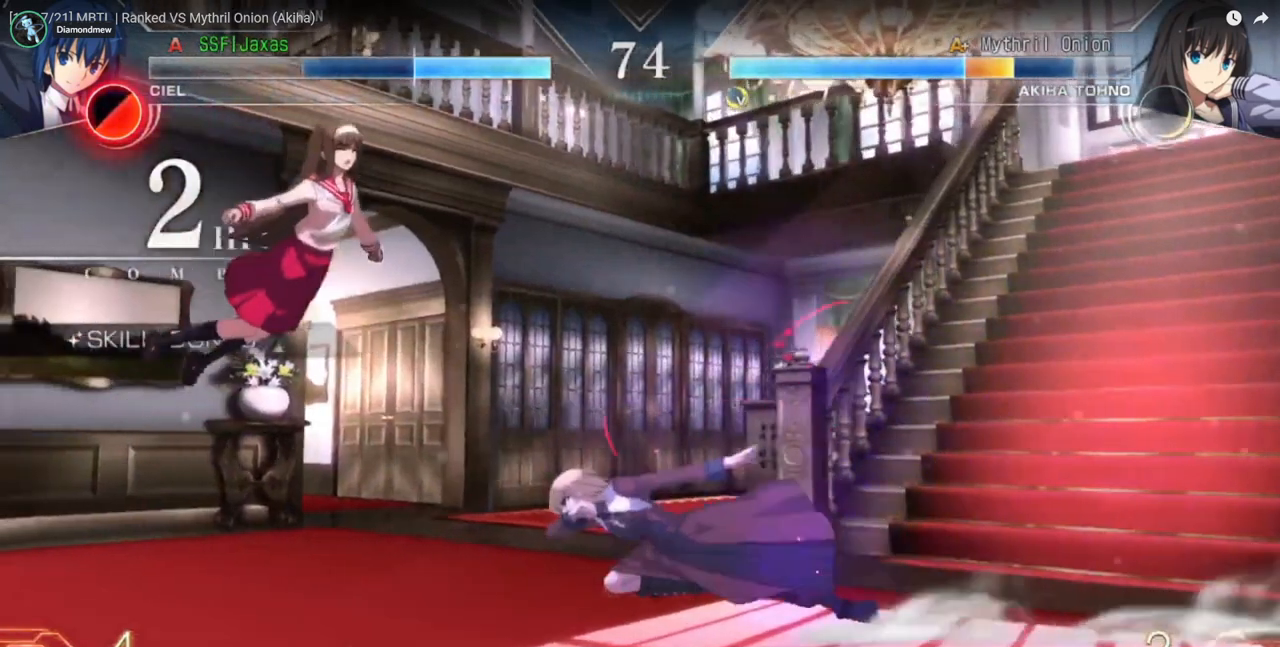
Gameplay with a controller (arcade stick); each line is a JSON object with the inputs held at the frame after it (dt_ms = milliseconds from this image to that frame). "events" lists button and stick changes between this image and that frame as [ms after this image, input, new state], when the widget could be followed in between. Not read: L2 L3 R2 R3 SELECT START.
{"dt_ms": 500, "buttons": ["DPAD_LEFT"], "events": []}
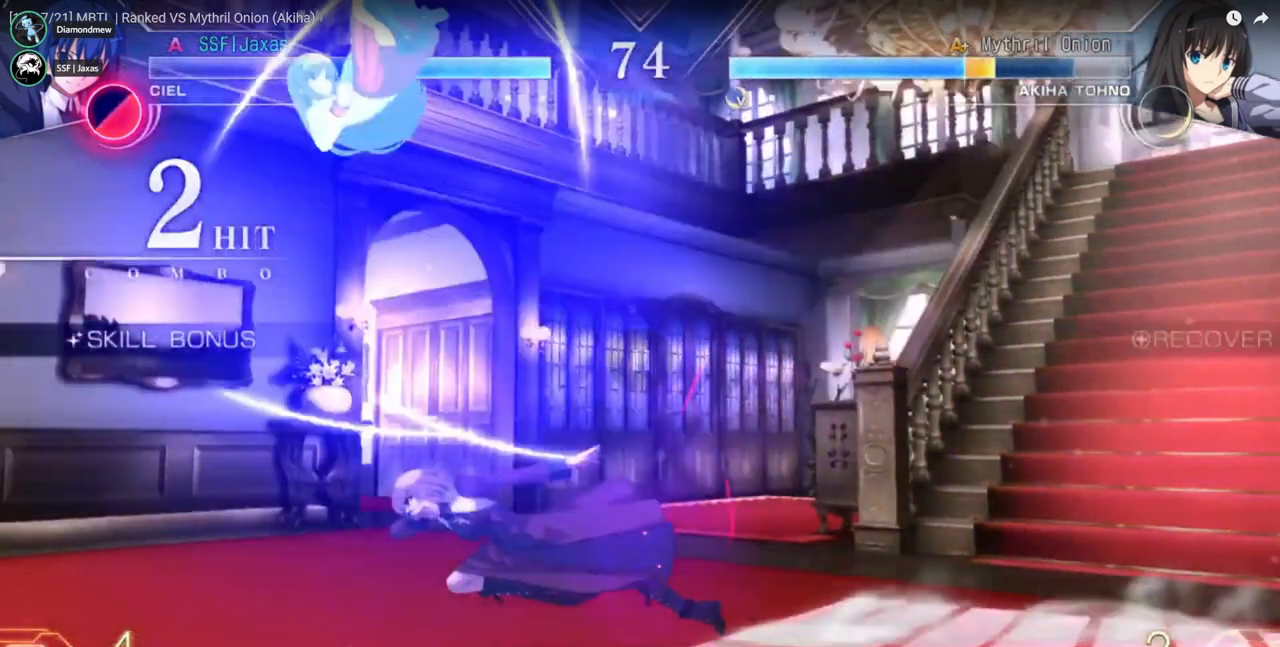
{"dt_ms": 500, "buttons": ["DPAD_LEFT"], "events": []}
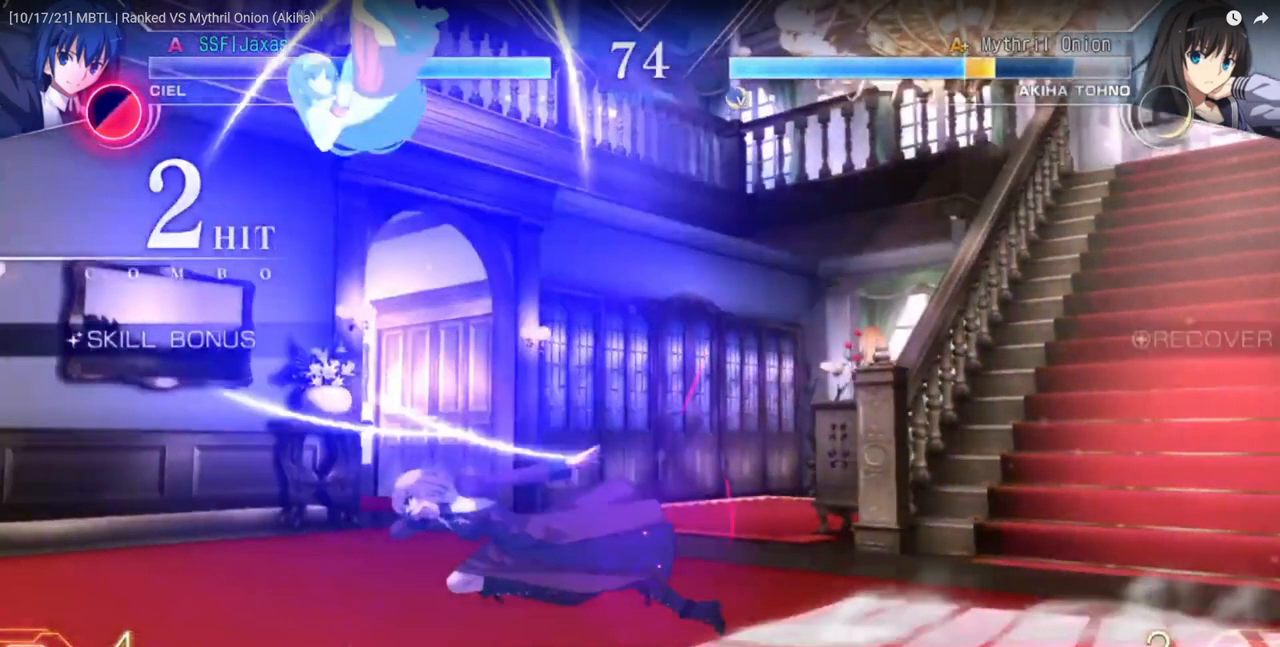
{"dt_ms": 500, "buttons": ["DPAD_LEFT"], "events": []}
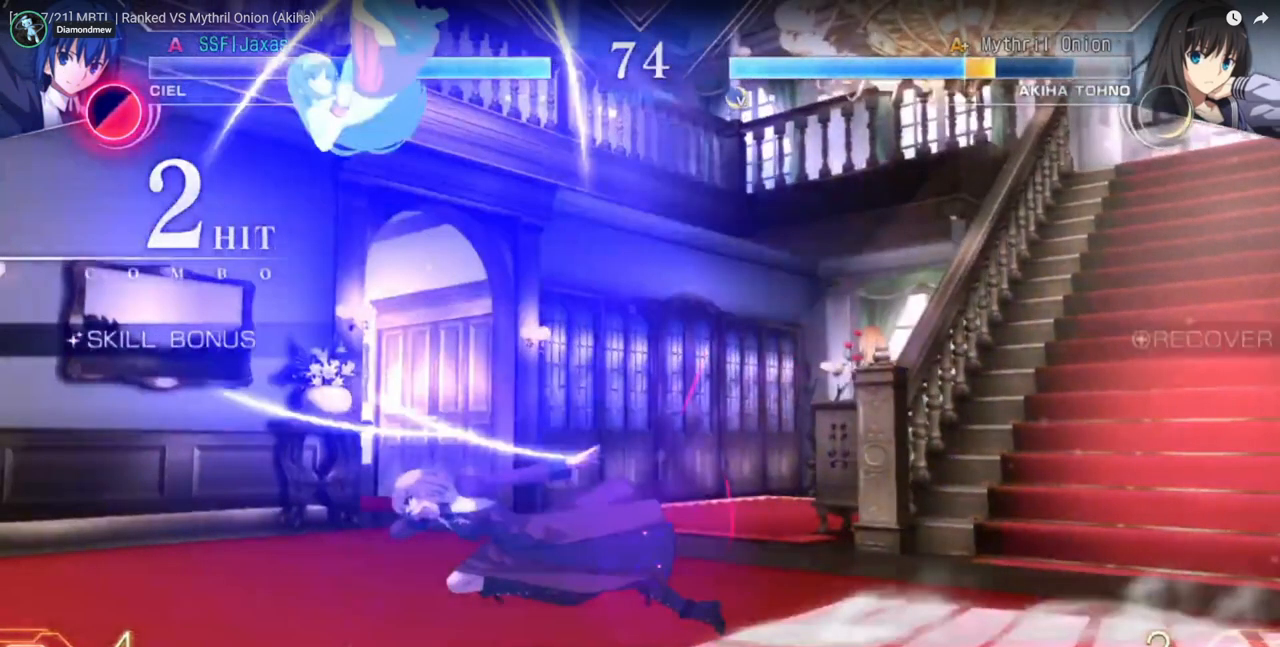
{"dt_ms": 500, "buttons": ["DPAD_LEFT"], "events": []}
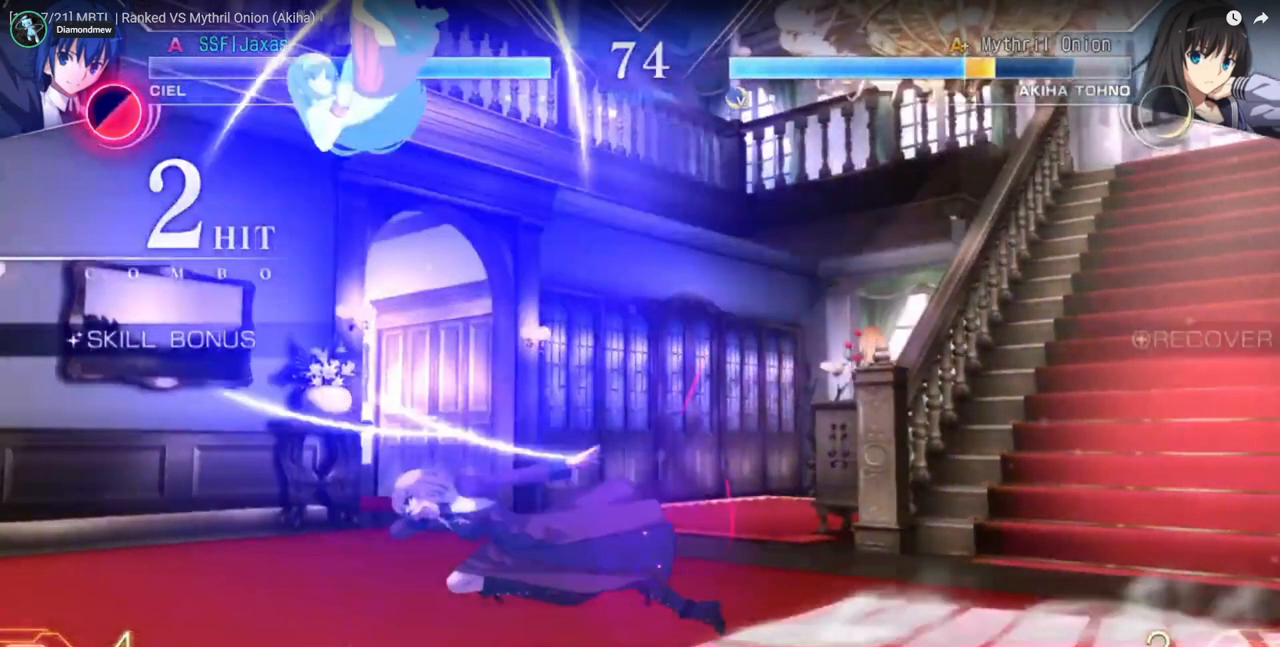
{"dt_ms": 500, "buttons": ["DPAD_LEFT"], "events": []}
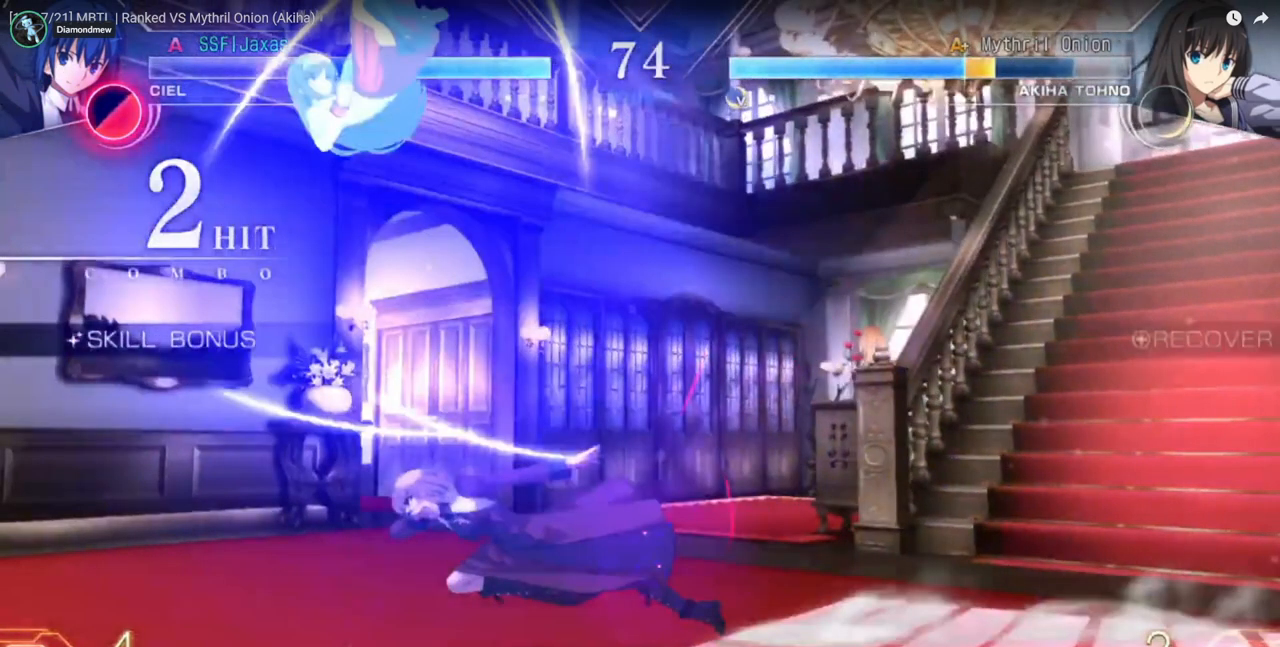
{"dt_ms": 500, "buttons": ["DPAD_LEFT"], "events": []}
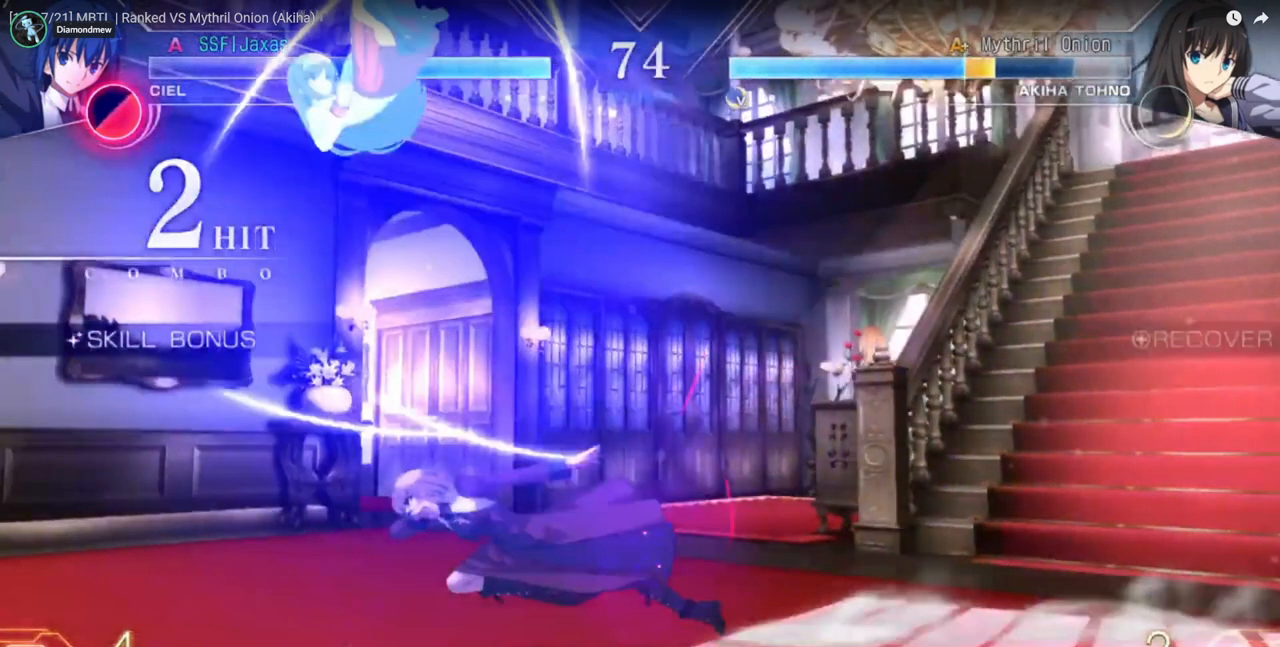
{"dt_ms": 500, "buttons": ["DPAD_LEFT"], "events": []}
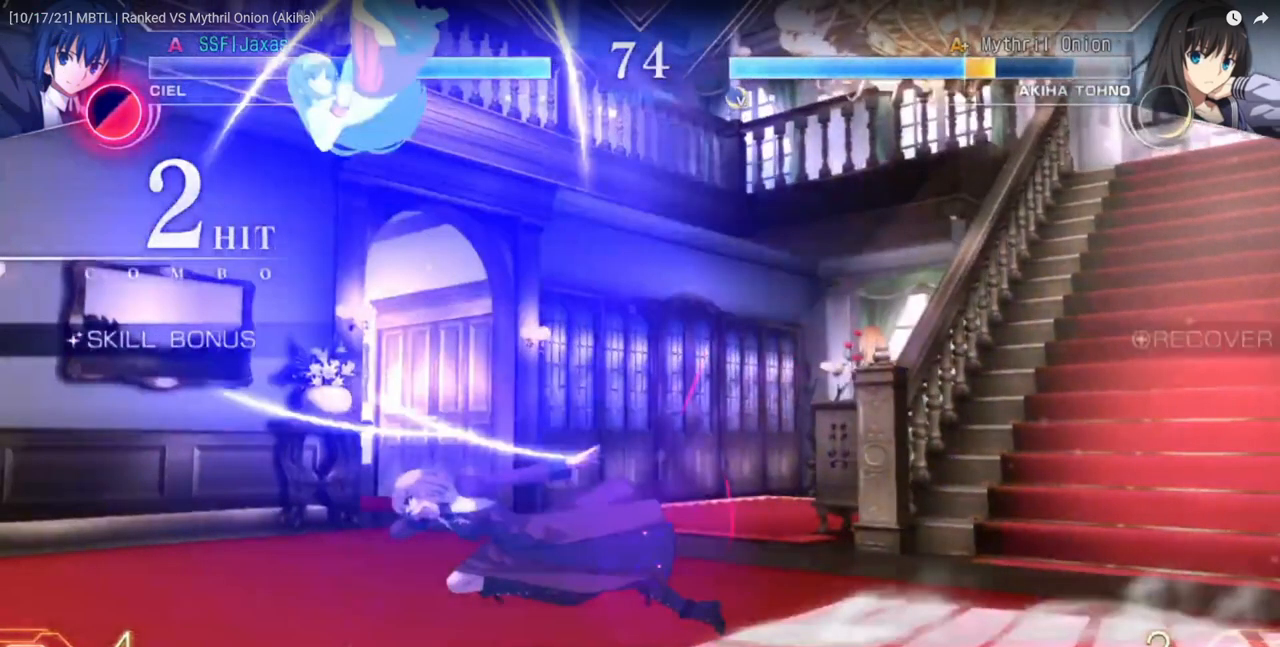
{"dt_ms": 500, "buttons": ["DPAD_LEFT"], "events": []}
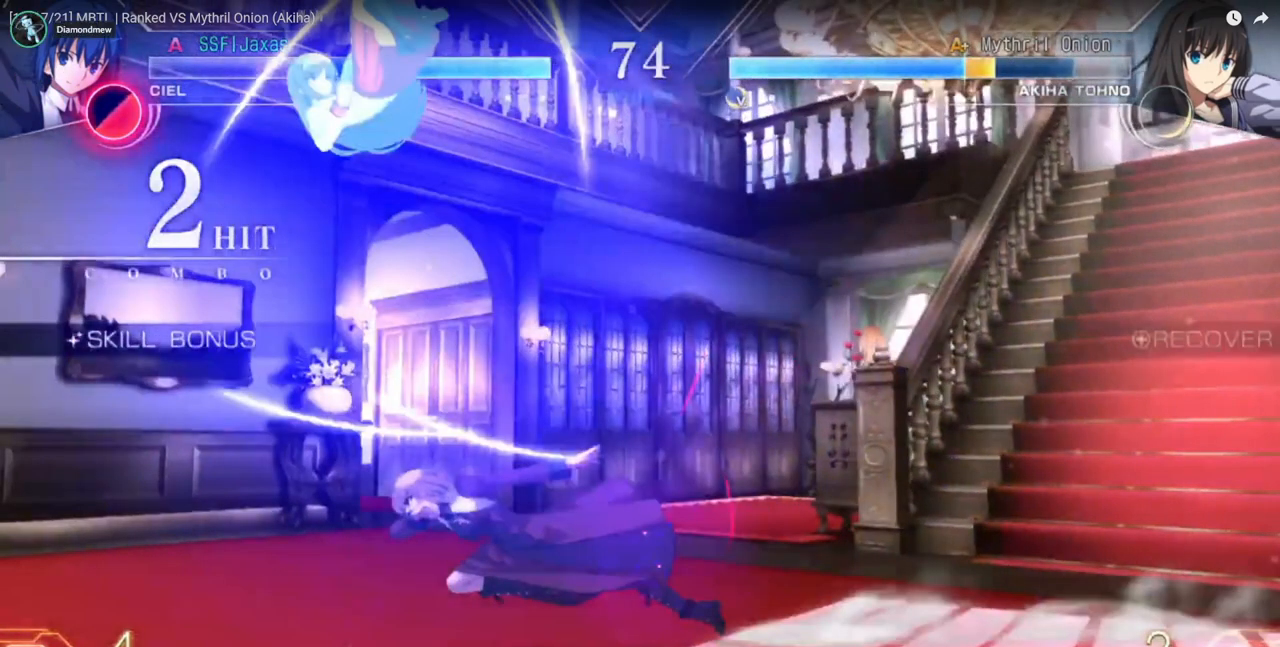
{"dt_ms": 500, "buttons": ["DPAD_LEFT"], "events": []}
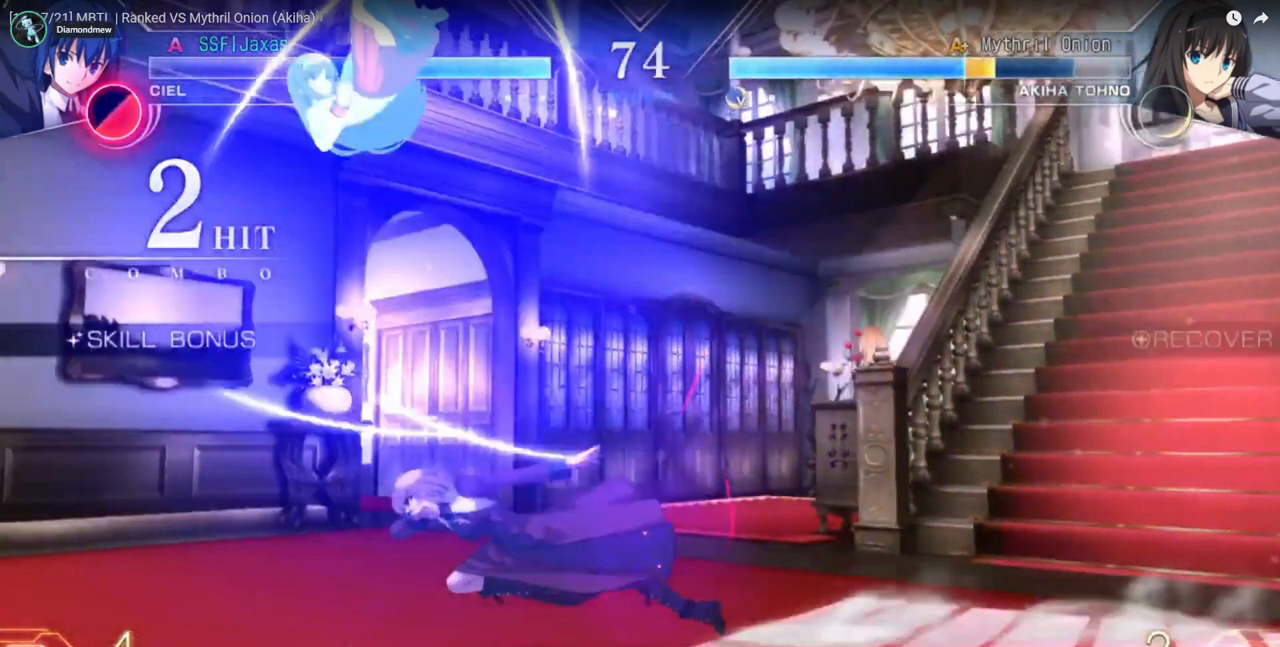
{"dt_ms": 500, "buttons": ["DPAD_LEFT"], "events": []}
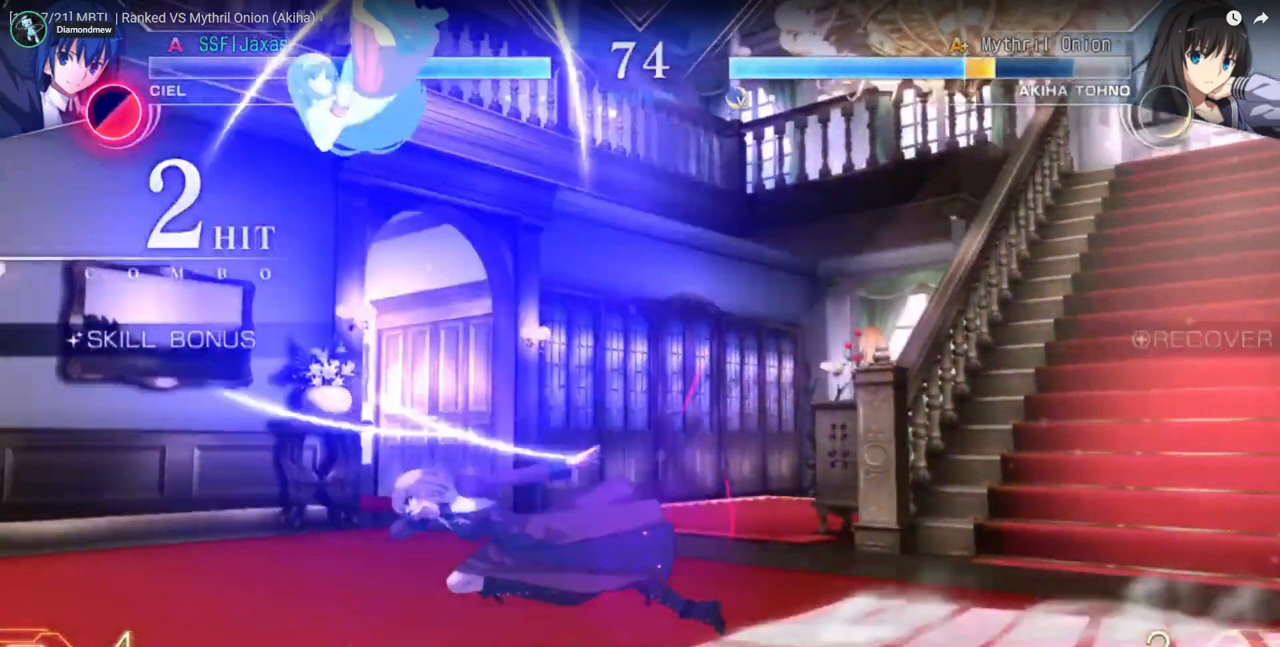
{"dt_ms": 500, "buttons": ["SQUARE", "DPAD_DOWN", "DPAD_LEFT"], "events": [[233, "DPAD_DOWN", "down"], [233, "SQUARE", "down"]]}
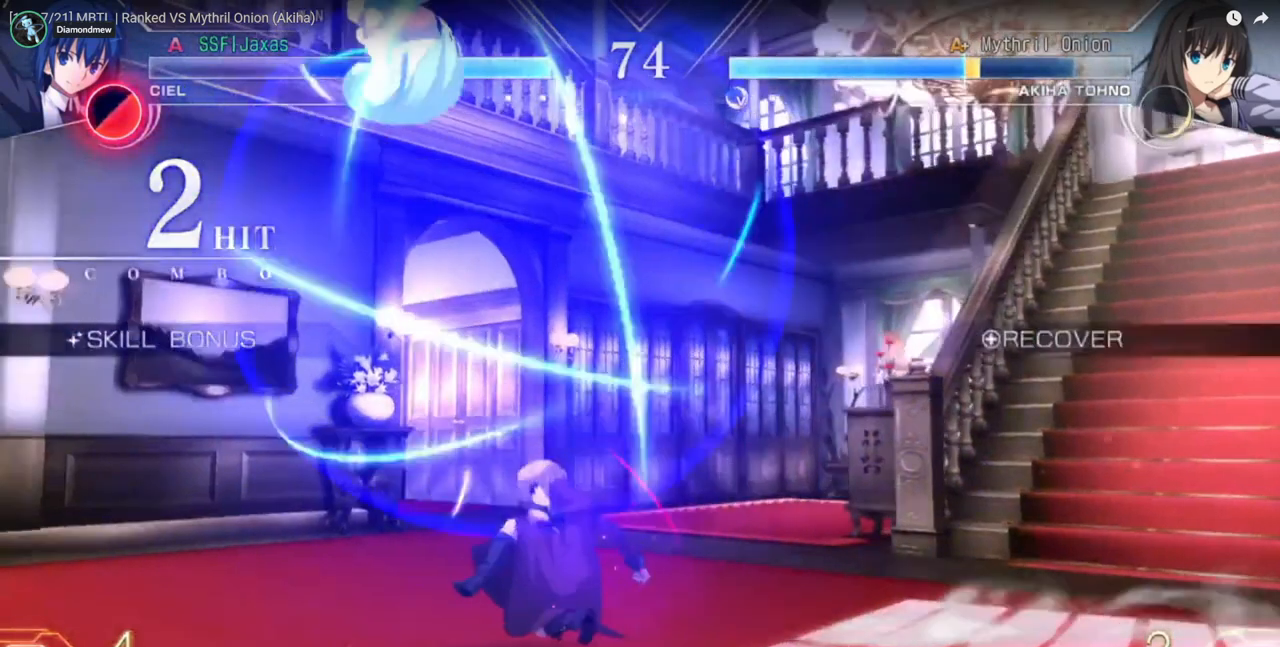
{"dt_ms": 1000, "buttons": [], "events": [[333, "DPAD_DOWN", "up"], [333, "DPAD_LEFT", "up"], [567, "SQUARE", "up"]]}
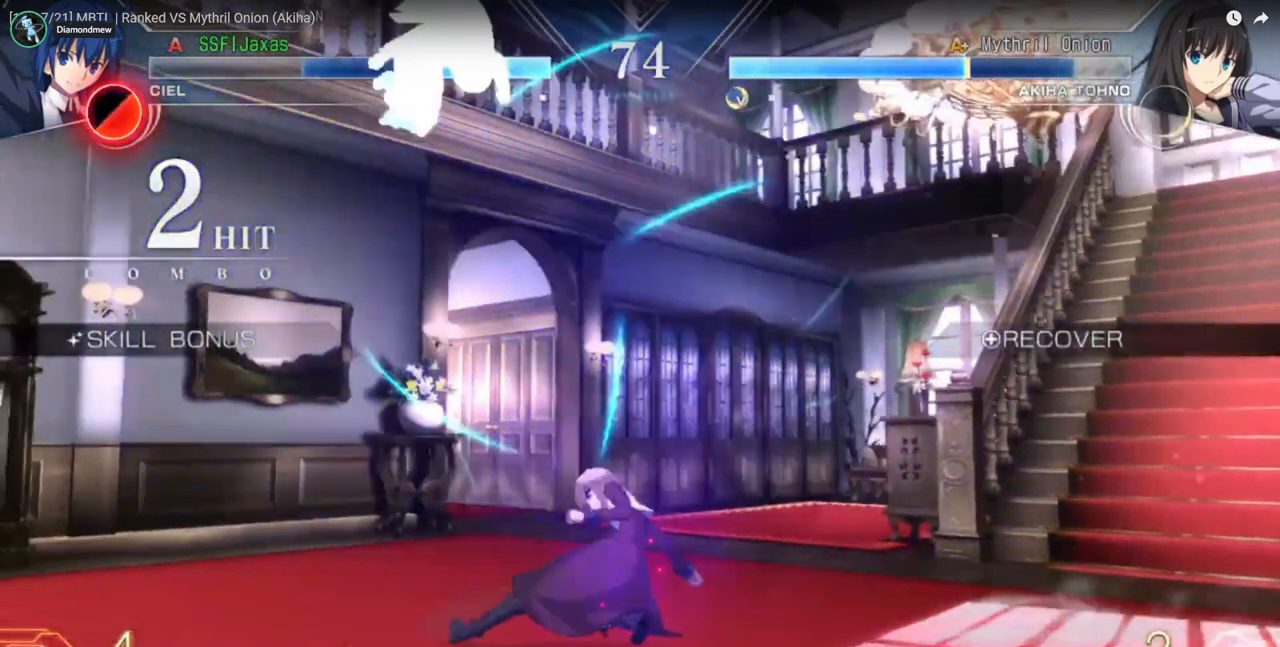
{"dt_ms": 500, "buttons": [], "events": [[33, "SQUARE", "down"], [500, "SQUARE", "up"]]}